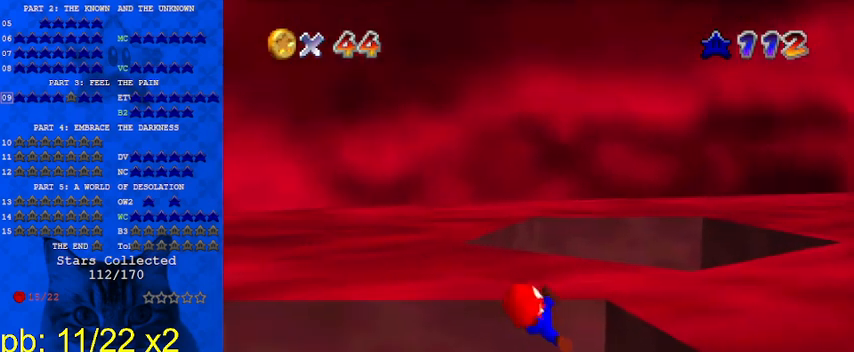
Gameplay with keyboard; each line is a JSON object with the keys held at the frame after it. "events" lists presses ("down") and releases ("up") of "a", "c", "ctrl", "d", "down", "left", "return", "right", "s", "shift", "up", "w", "x" and "y" between this image and that frame as [ms after this image, input, new state], when the widget could be followed in between. No other keys are recorded. Mouse input is not recorded.
{"keys": [], "events": []}
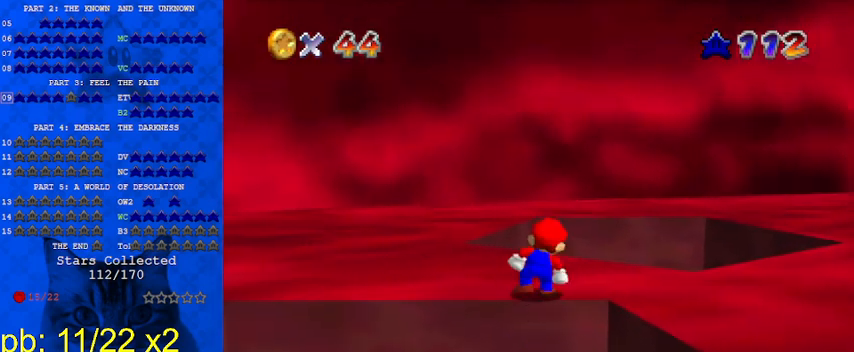
{"keys": ["shift", "up"], "events": [[100, "shift", "down"], [167, "up", "down"]]}
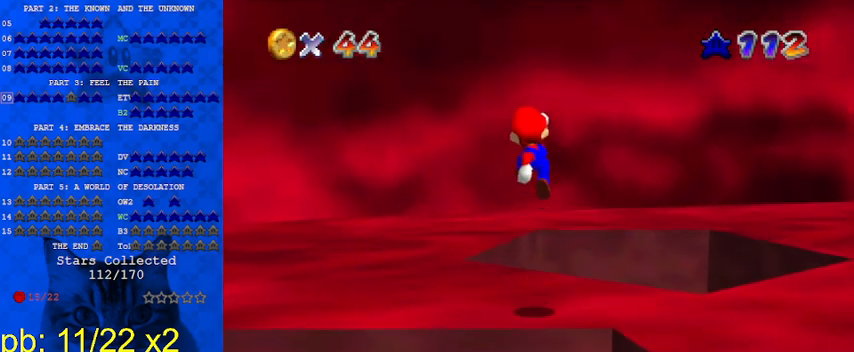
{"keys": ["right", "up"], "events": [[233, "ctrl", "down"], [267, "right", "down"], [400, "ctrl", "up"], [467, "shift", "up"]]}
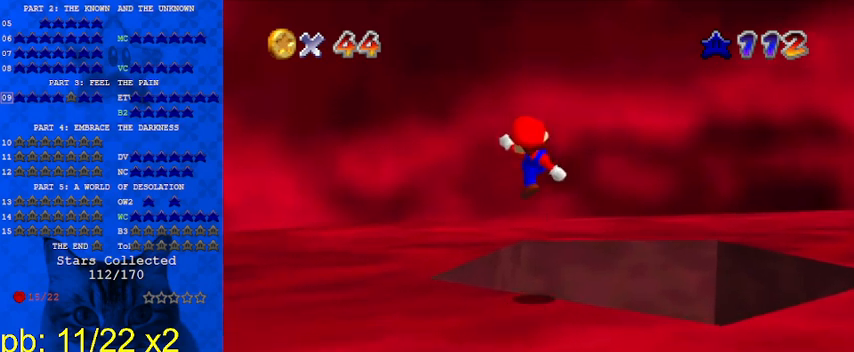
{"keys": ["down", "left"], "events": [[100, "c", "down"], [233, "c", "up"], [233, "right", "up"], [233, "up", "up"], [267, "left", "down"], [367, "down", "down"]]}
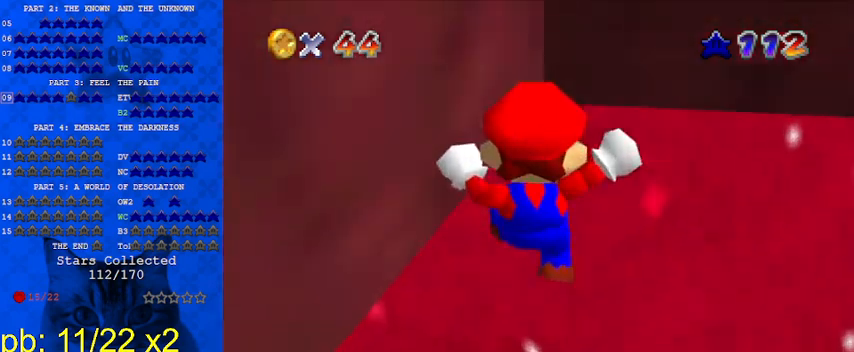
{"keys": ["d"], "events": [[67, "left", "up"], [100, "c", "down"], [100, "down", "up"], [200, "c", "up"], [433, "d", "down"]]}
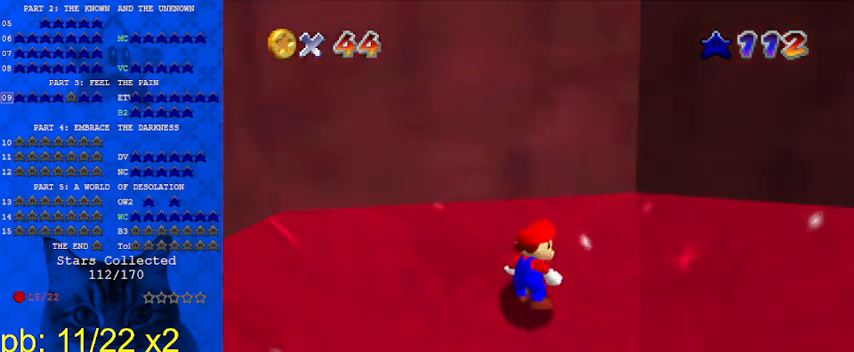
{"keys": ["down", "left"], "events": [[33, "d", "up"], [100, "d", "down"], [100, "down", "down"], [200, "d", "up"], [400, "left", "down"]]}
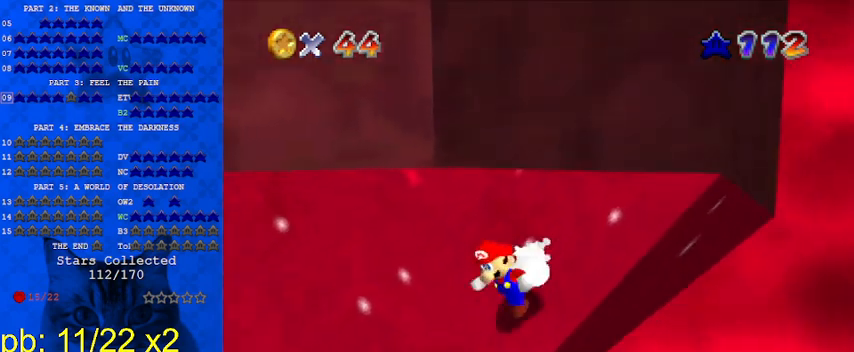
{"keys": ["right"], "events": [[400, "down", "up"], [400, "left", "up"], [400, "right", "down"]]}
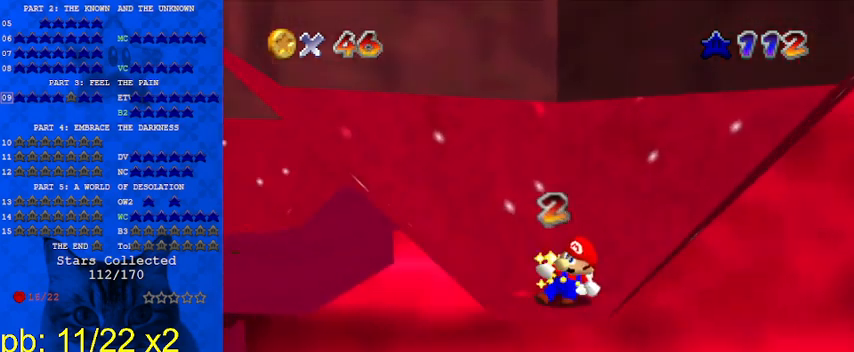
{"keys": ["shift", "up"], "events": [[33, "up", "down"], [167, "right", "up"], [267, "shift", "down"]]}
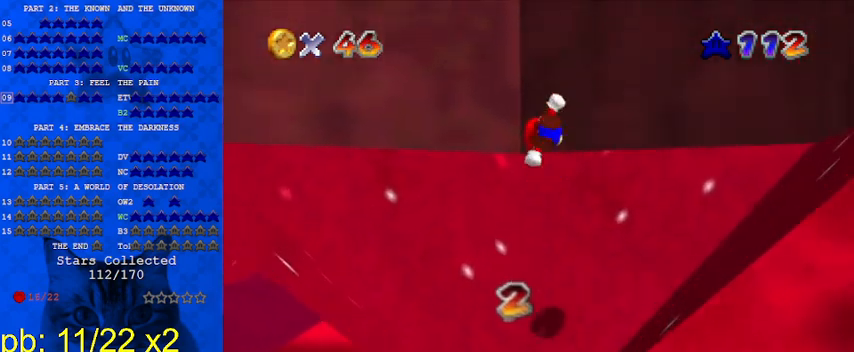
{"keys": ["left", "shift"], "events": [[33, "d", "down"], [100, "right", "down"], [167, "d", "up"], [333, "up", "up"], [367, "shift", "up"], [467, "left", "down"], [467, "right", "up"], [500, "shift", "down"]]}
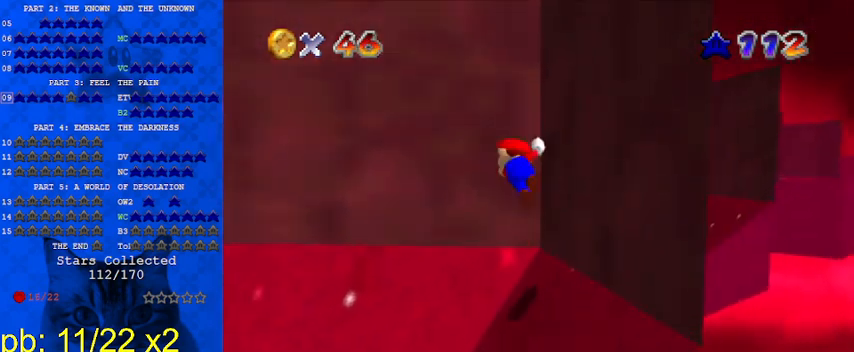
{"keys": ["shift", "up"], "events": [[233, "up", "down"], [500, "left", "up"]]}
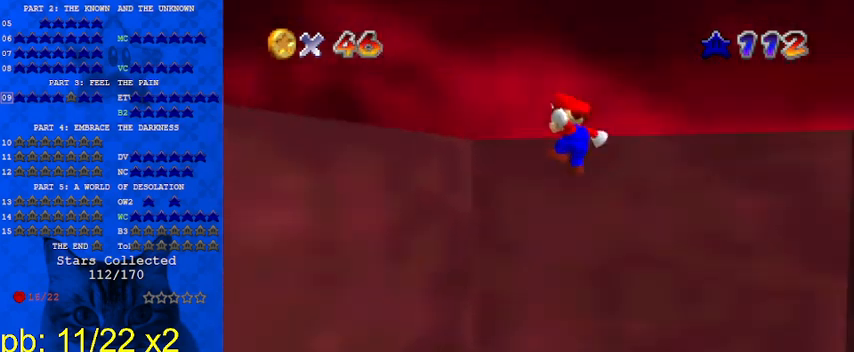
{"keys": [], "events": [[67, "shift", "up"], [67, "up", "up"]]}
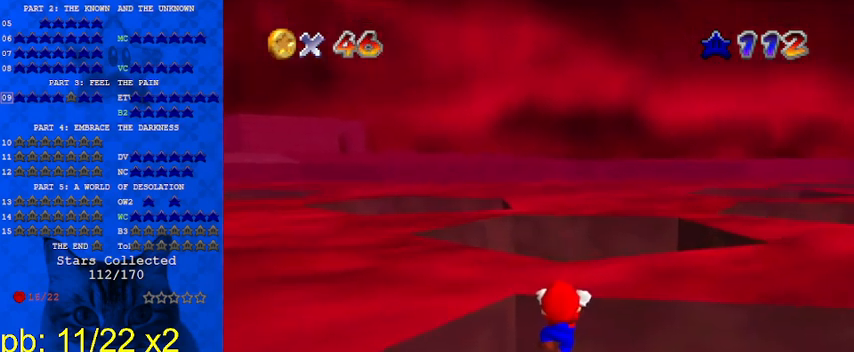
{"keys": [], "events": [[67, "up", "down"], [200, "up", "up"], [333, "up", "down"], [500, "up", "up"]]}
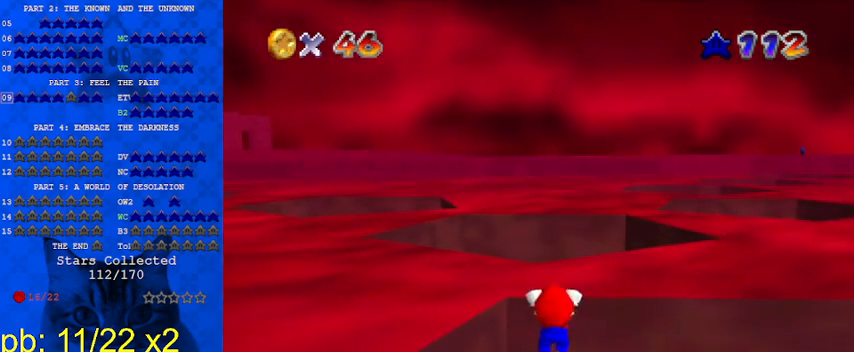
{"keys": [], "events": []}
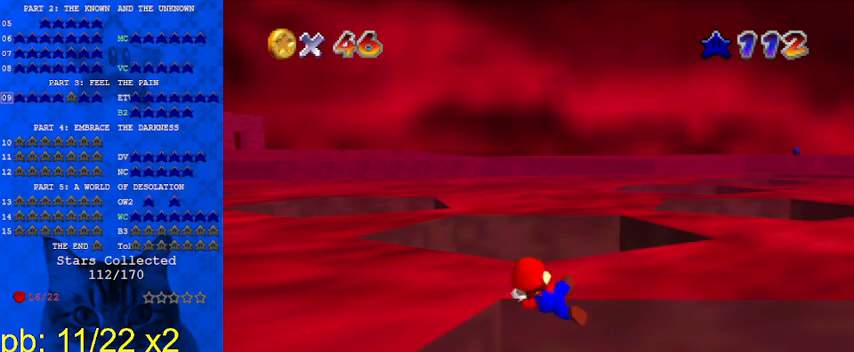
{"keys": ["shift", "up"], "events": [[367, "shift", "down"], [467, "up", "down"]]}
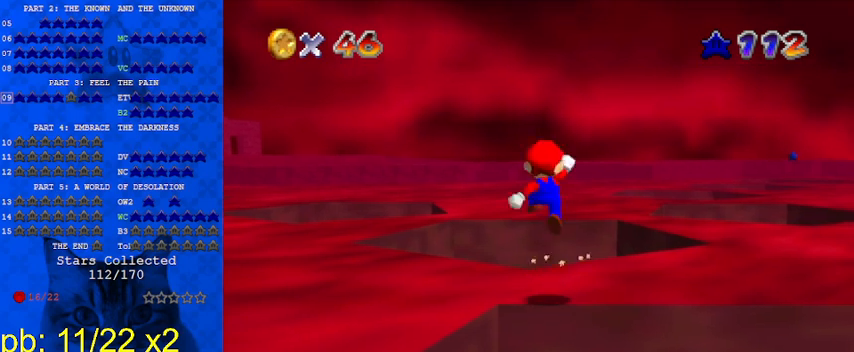
{"keys": ["ctrl", "shift", "up"], "events": [[367, "ctrl", "down"]]}
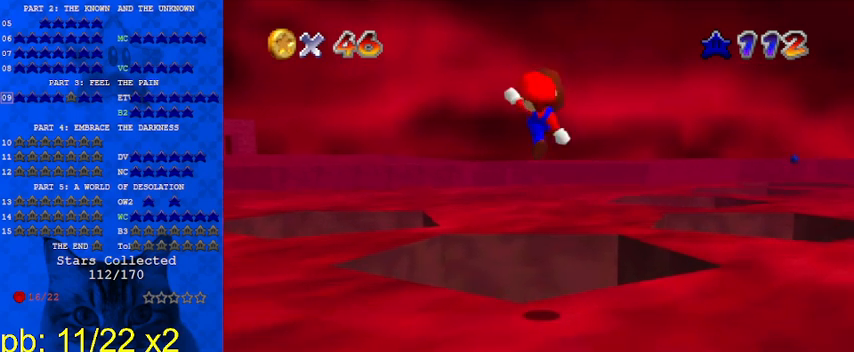
{"keys": ["c", "down", "right"], "events": [[33, "ctrl", "up"], [33, "shift", "up"], [67, "left", "down"], [100, "a", "down"], [167, "left", "up"], [200, "up", "up"], [267, "a", "up"], [300, "down", "down"], [400, "right", "down"], [500, "c", "down"]]}
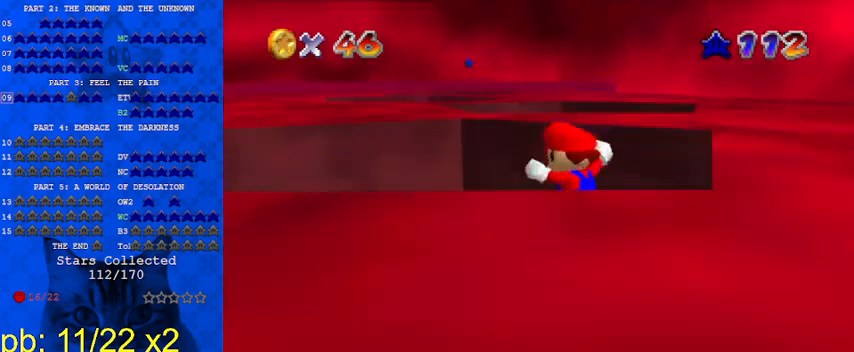
{"keys": ["left", "up"], "events": [[33, "right", "up"], [67, "down", "up"], [67, "right", "down"], [133, "c", "up"], [300, "c", "down"], [300, "right", "up"], [400, "left", "down"], [467, "c", "up"], [467, "up", "down"]]}
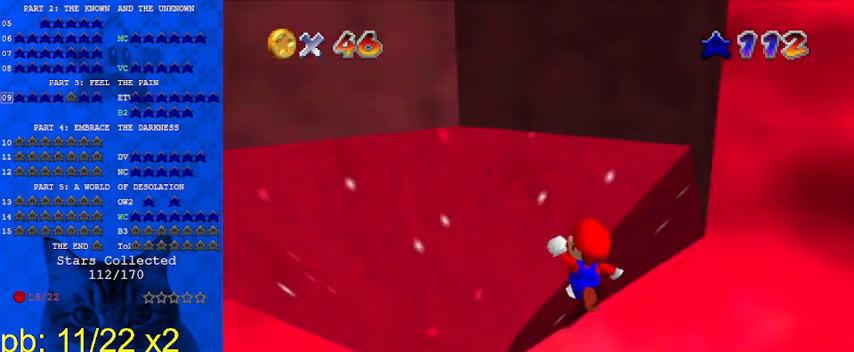
{"keys": ["up"], "events": [[133, "up", "up"], [233, "d", "down"], [233, "up", "down"], [333, "d", "up"], [433, "left", "up"]]}
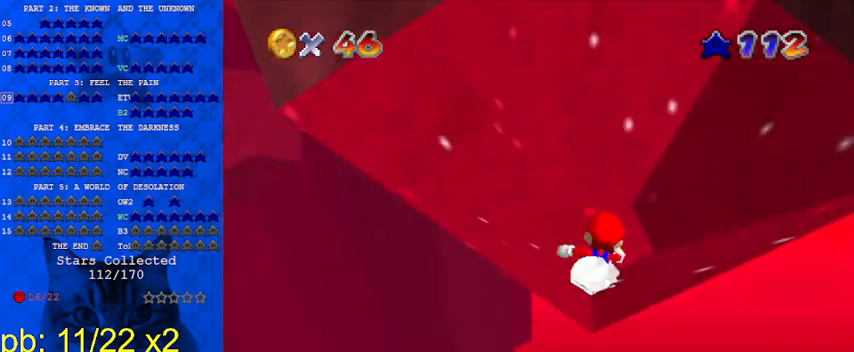
{"keys": [], "events": [[200, "up", "up"]]}
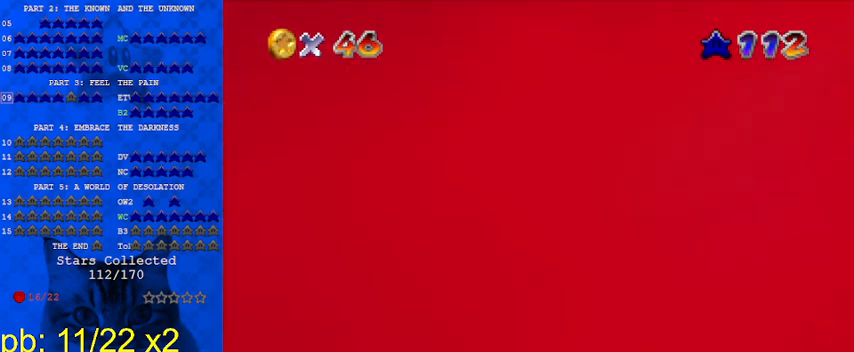
{"keys": ["right", "up"], "events": [[67, "c", "down"], [133, "c", "up"], [200, "c", "down"], [300, "up", "down"], [333, "c", "up"], [500, "right", "down"]]}
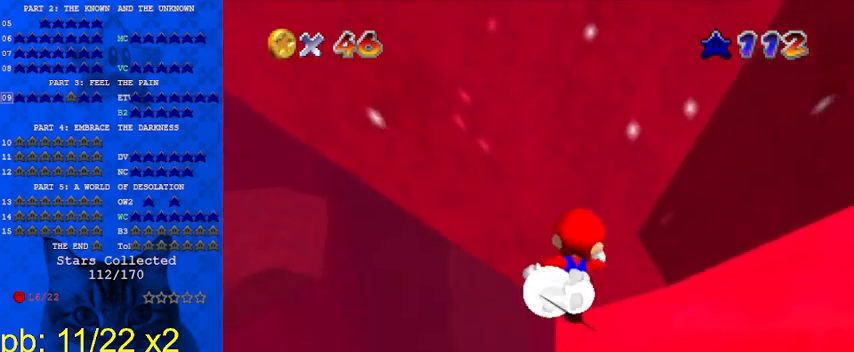
{"keys": ["up"], "events": [[67, "d", "down"], [67, "up", "up"], [167, "d", "up"], [300, "left", "down"], [300, "right", "up"], [367, "up", "down"], [467, "left", "up"]]}
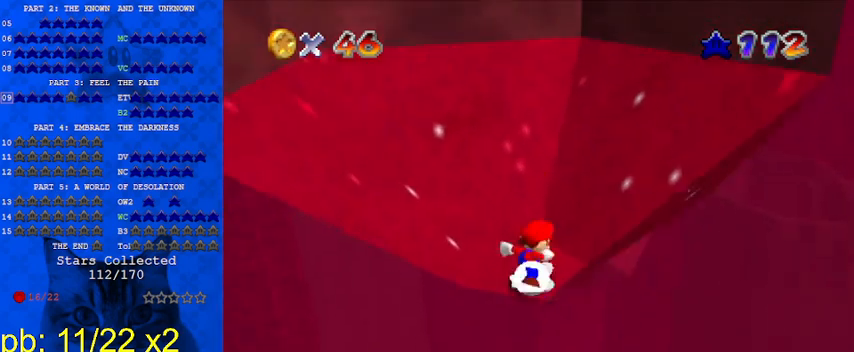
{"keys": ["shift", "up"], "events": [[167, "shift", "down"], [300, "a", "down"], [433, "a", "up"]]}
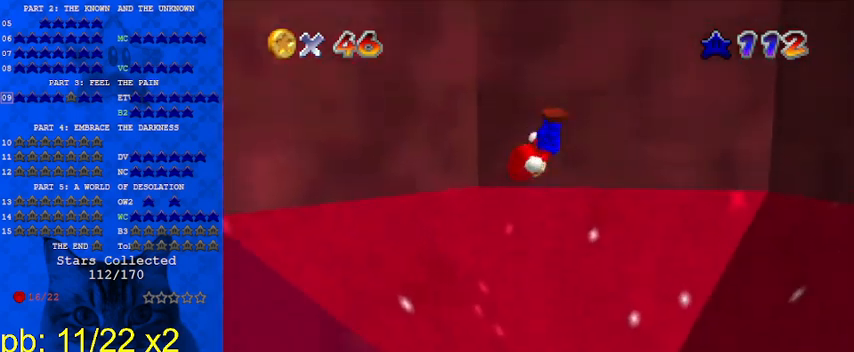
{"keys": ["left", "shift", "up"], "events": [[167, "shift", "up"], [433, "left", "down"], [433, "shift", "down"]]}
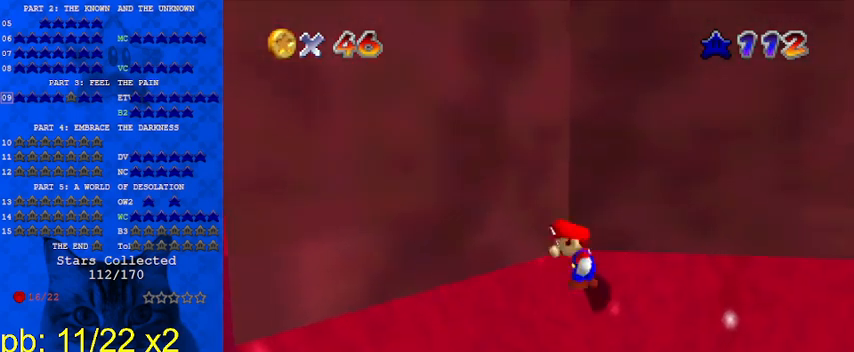
{"keys": ["a", "down"], "events": [[233, "left", "up"], [300, "shift", "up"], [300, "up", "up"], [467, "down", "down"], [500, "a", "down"]]}
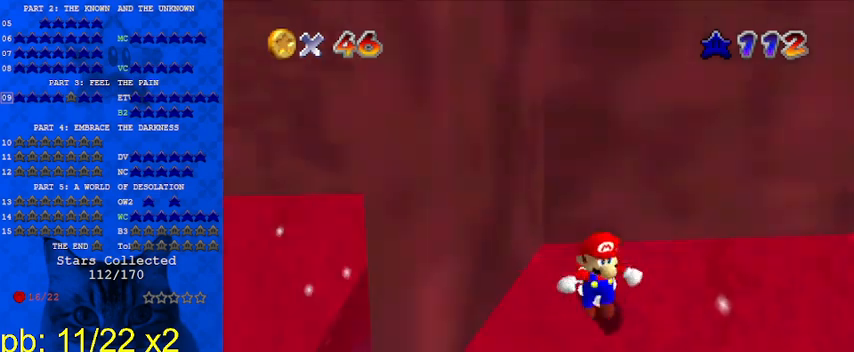
{"keys": ["right"], "events": [[33, "right", "down"], [133, "a", "up"], [267, "down", "up"]]}
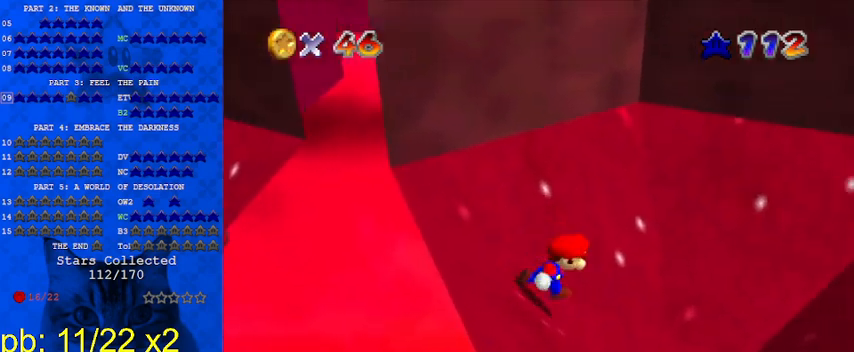
{"keys": ["left"], "events": [[200, "down", "down"], [433, "down", "up"], [467, "left", "down"], [467, "right", "up"]]}
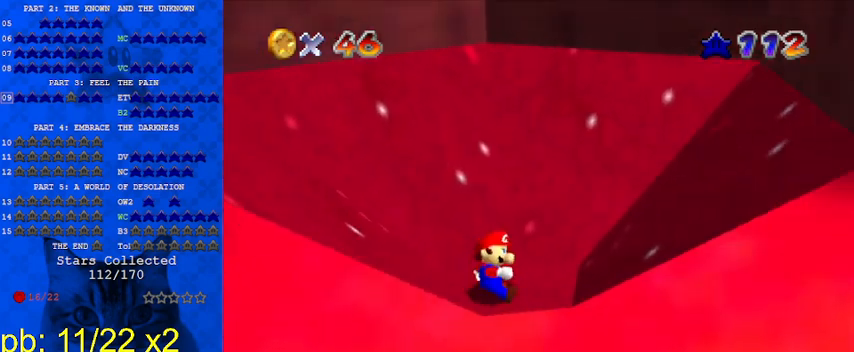
{"keys": ["d"], "events": [[67, "up", "down"], [167, "left", "up"], [200, "up", "up"], [400, "d", "down"]]}
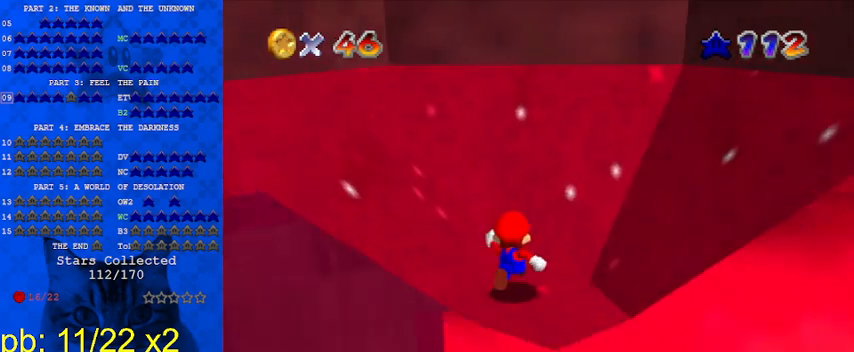
{"keys": ["a"], "events": [[33, "d", "up"], [467, "a", "down"]]}
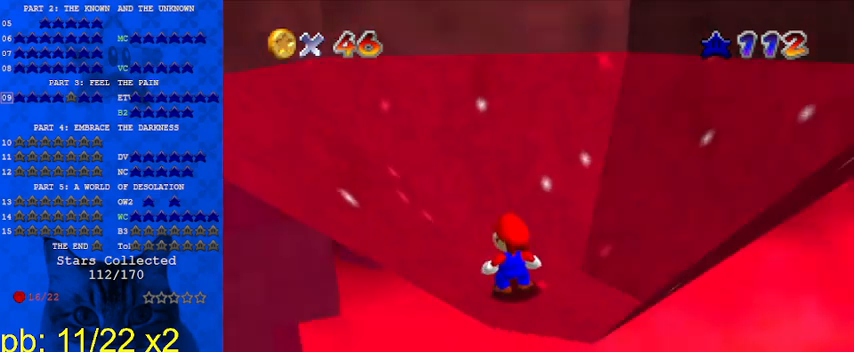
{"keys": ["down", "right"], "events": [[67, "a", "up"], [200, "d", "down"], [300, "right", "down"], [400, "d", "up"], [400, "down", "down"]]}
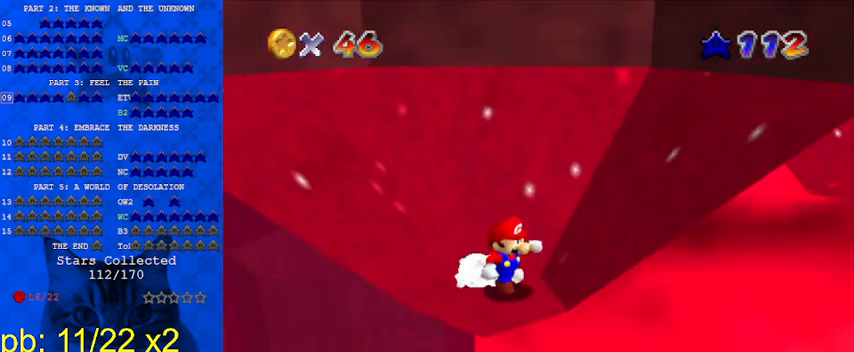
{"keys": ["shift", "up"], "events": [[67, "down", "up"], [133, "left", "down"], [133, "right", "up"], [200, "up", "down"], [400, "left", "up"], [500, "shift", "down"]]}